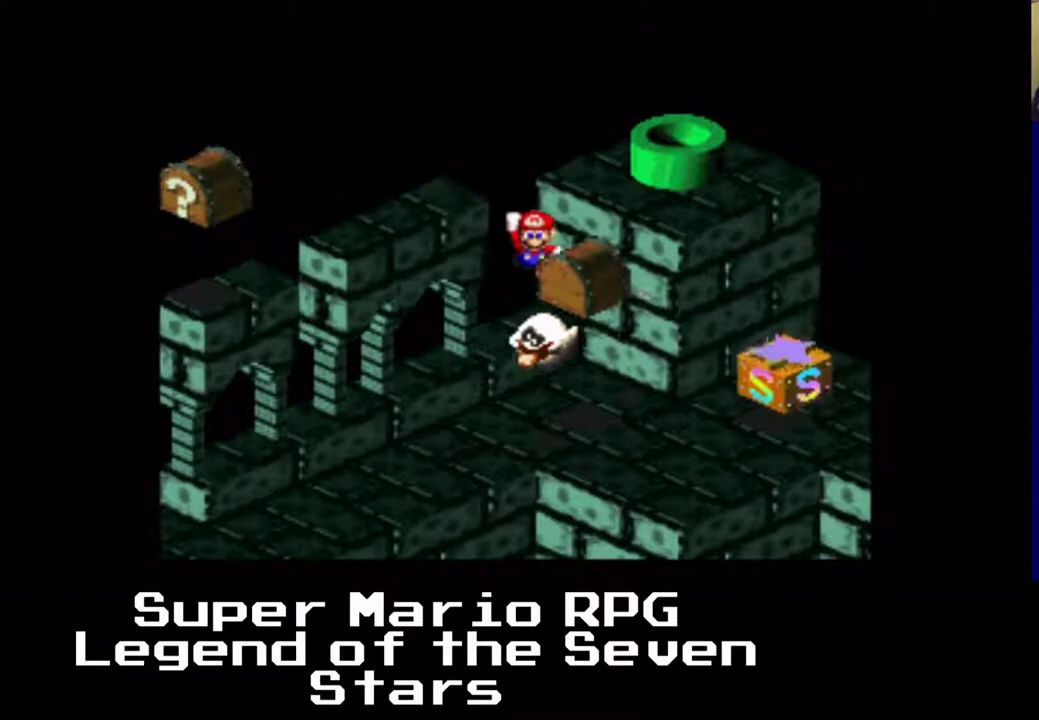
Gameplay with a controller (Xbox layout); each line is a JSON object with the inputs held at the frame after it. "events" lists button and stick changes between this image and that frame as [ms after this image, input, new state], when the widget could be followed in between. Not read: L3 R3 right_stick.
{"buttons": ["DPAD_RIGHT"], "left_stick": "center", "events": [[17, "DPAD_DOWN", "up"], [17, "DPAD_RIGHT", "up"], [67, "X", "up"], [467, "DPAD_RIGHT", "down"]]}
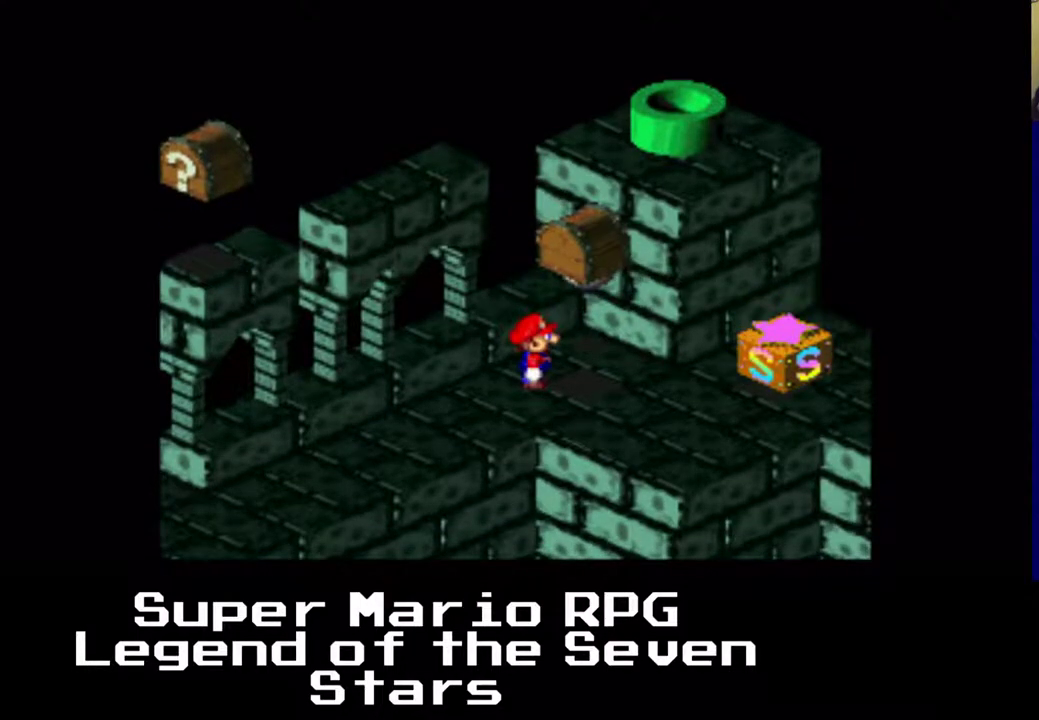
{"buttons": ["X", "DPAD_UP", "DPAD_RIGHT"], "left_stick": "center", "events": [[33, "X", "down"], [417, "DPAD_UP", "down"]]}
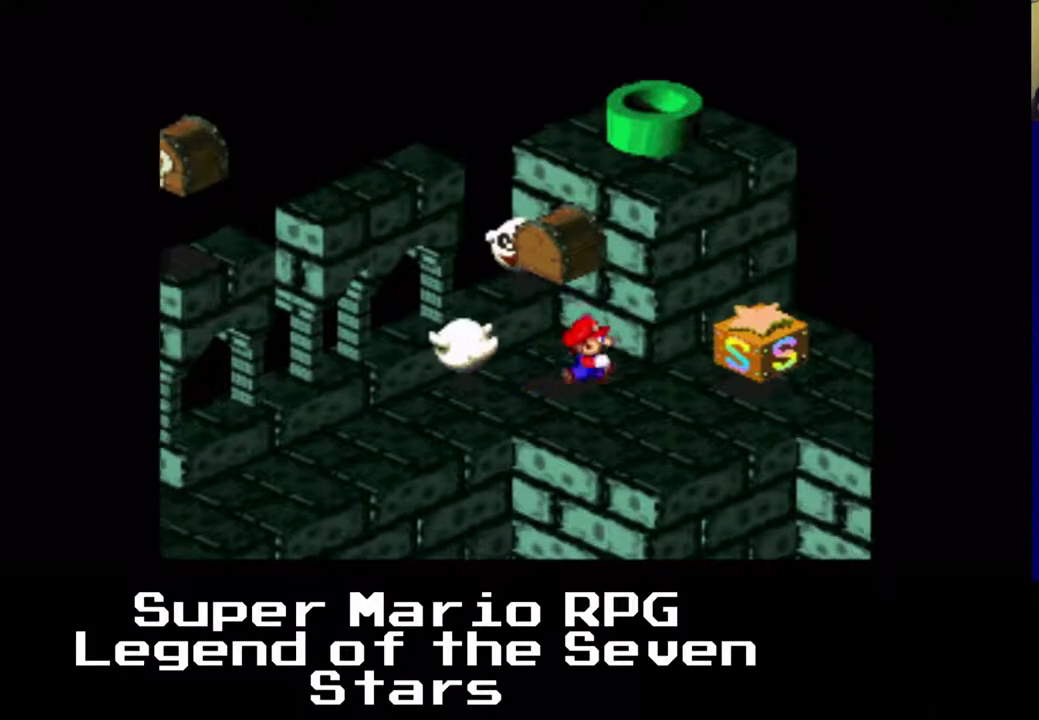
{"buttons": ["X", "DPAD_RIGHT"], "left_stick": "center", "events": [[300, "DPAD_UP", "up"]]}
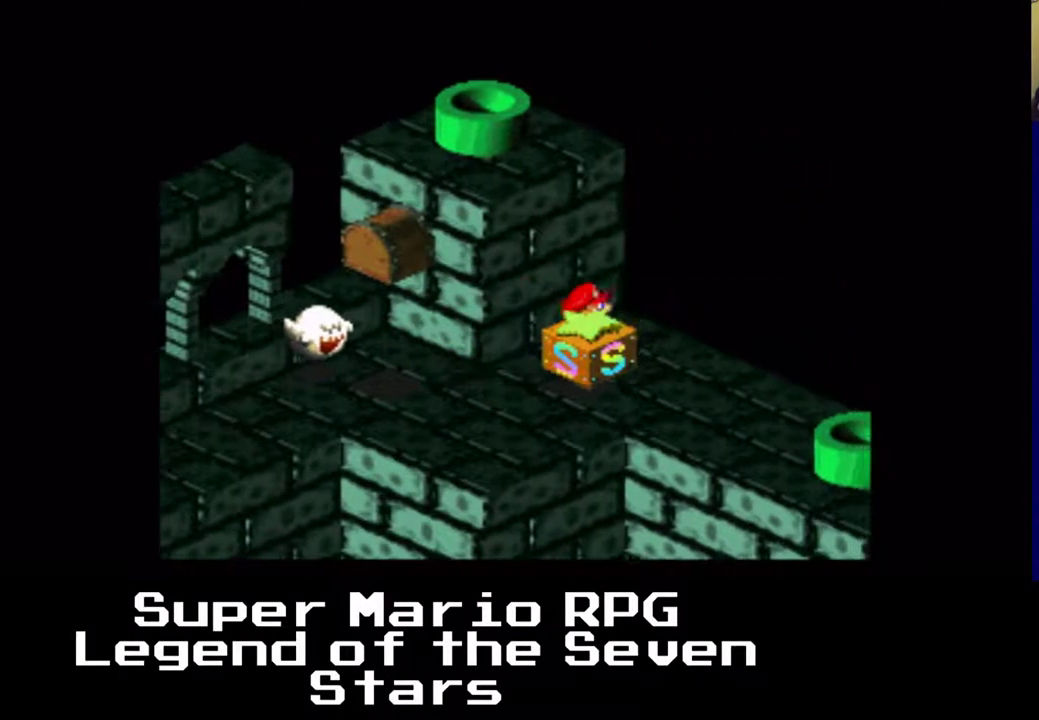
{"buttons": ["X", "DPAD_DOWN"], "left_stick": "center", "events": [[17, "DPAD_DOWN", "down"], [333, "DPAD_RIGHT", "up"]]}
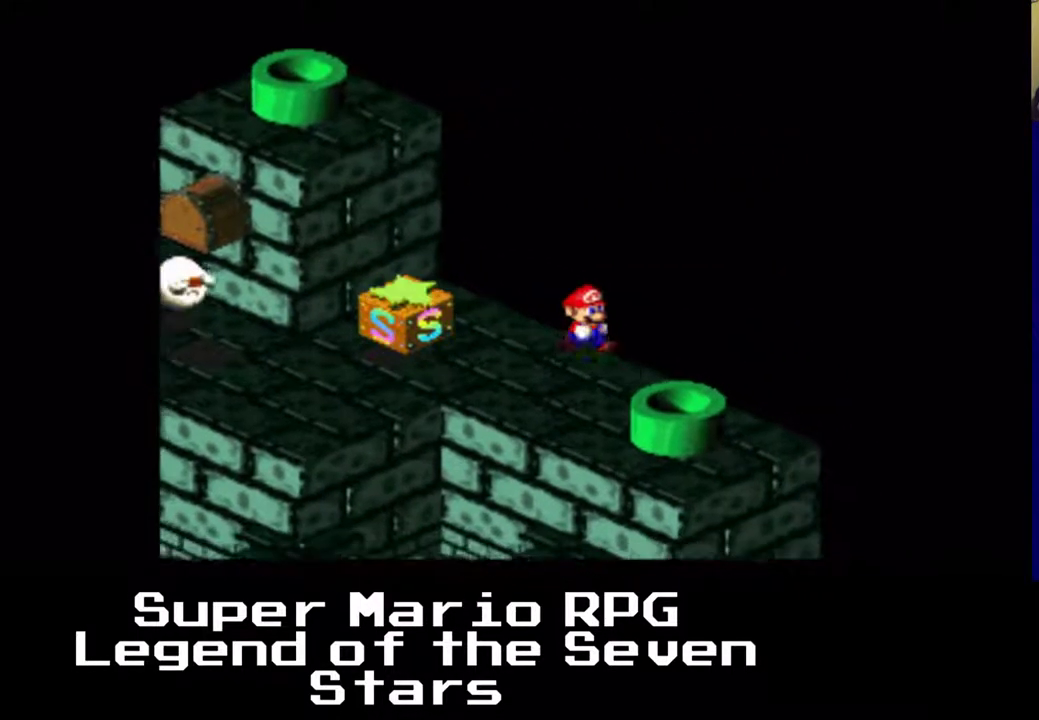
{"buttons": ["X", "DPAD_UP", "DPAD_LEFT"], "left_stick": "center", "events": [[100, "DPAD_DOWN", "up"], [117, "DPAD_UP", "down"], [317, "DPAD_LEFT", "down"]]}
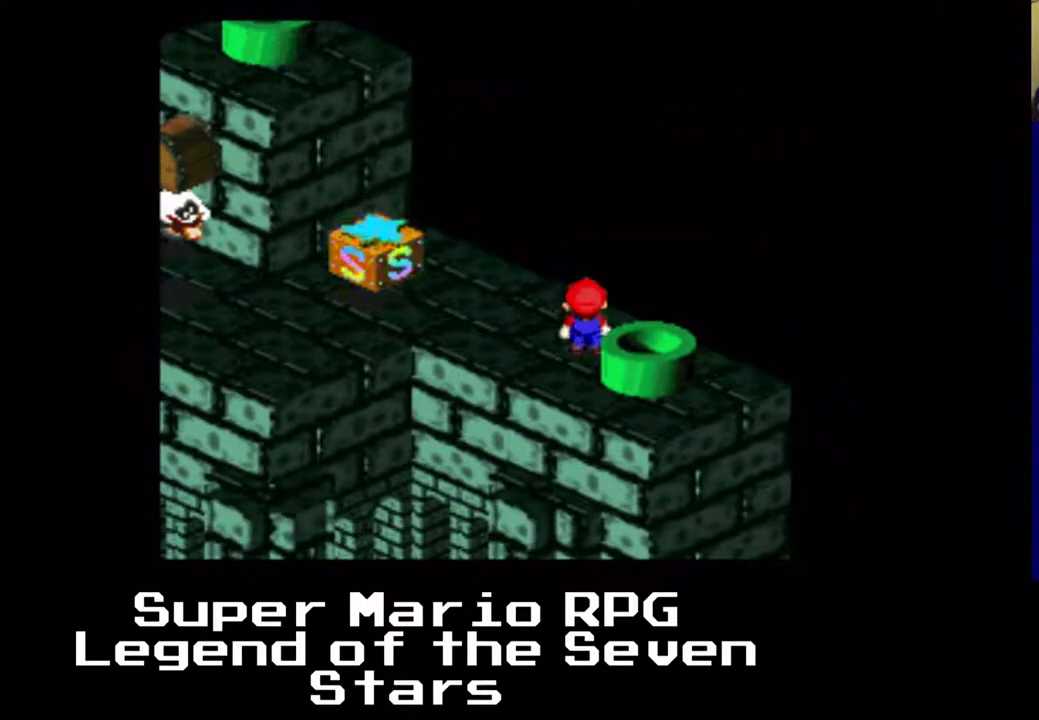
{"buttons": ["X", "DPAD_LEFT"], "left_stick": "center", "events": [[150, "DPAD_UP", "up"]]}
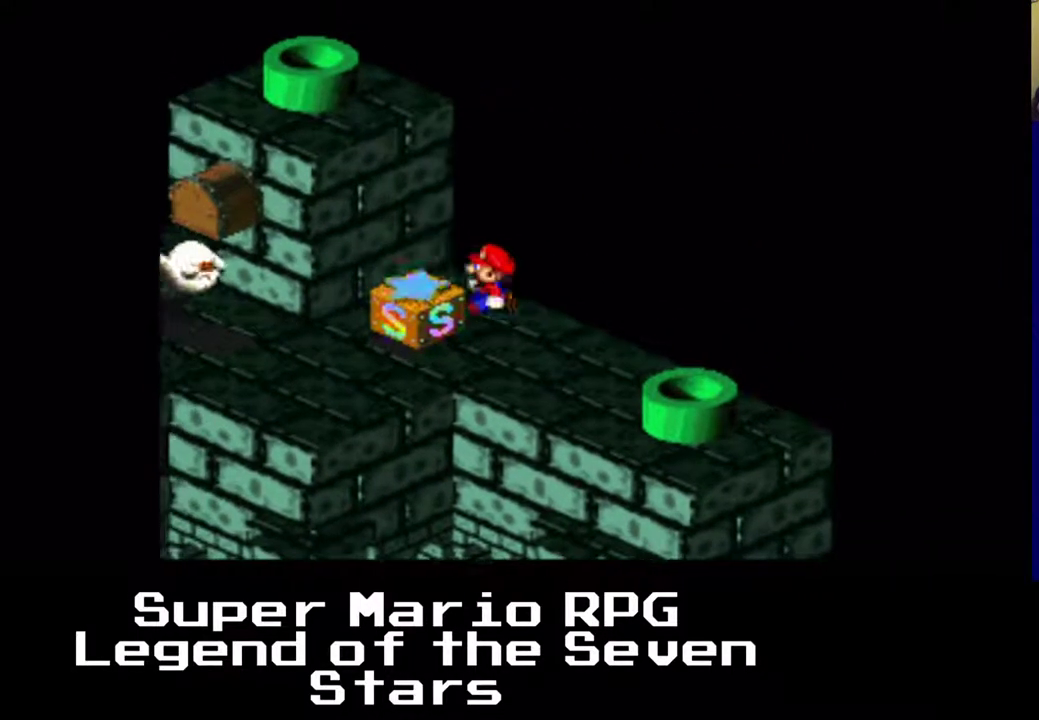
{"buttons": ["X"], "left_stick": "center", "events": [[433, "DPAD_LEFT", "up"]]}
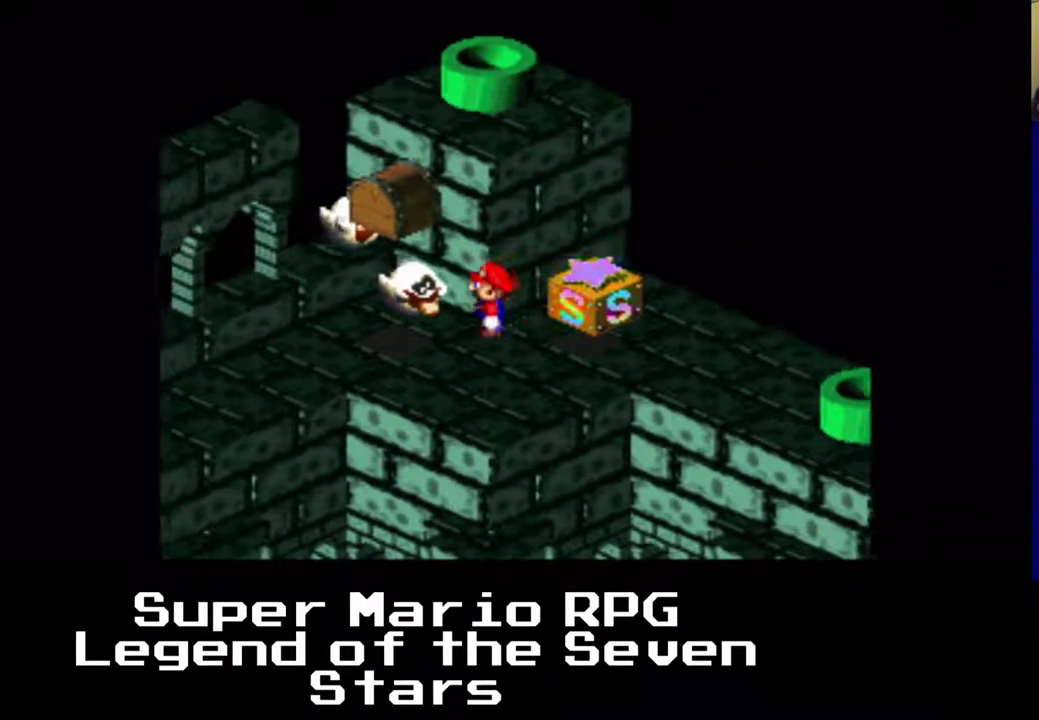
{"buttons": ["X", "DPAD_UP"], "left_stick": "center", "events": [[167, "DPAD_RIGHT", "down"], [350, "DPAD_UP", "down"], [467, "DPAD_RIGHT", "up"]]}
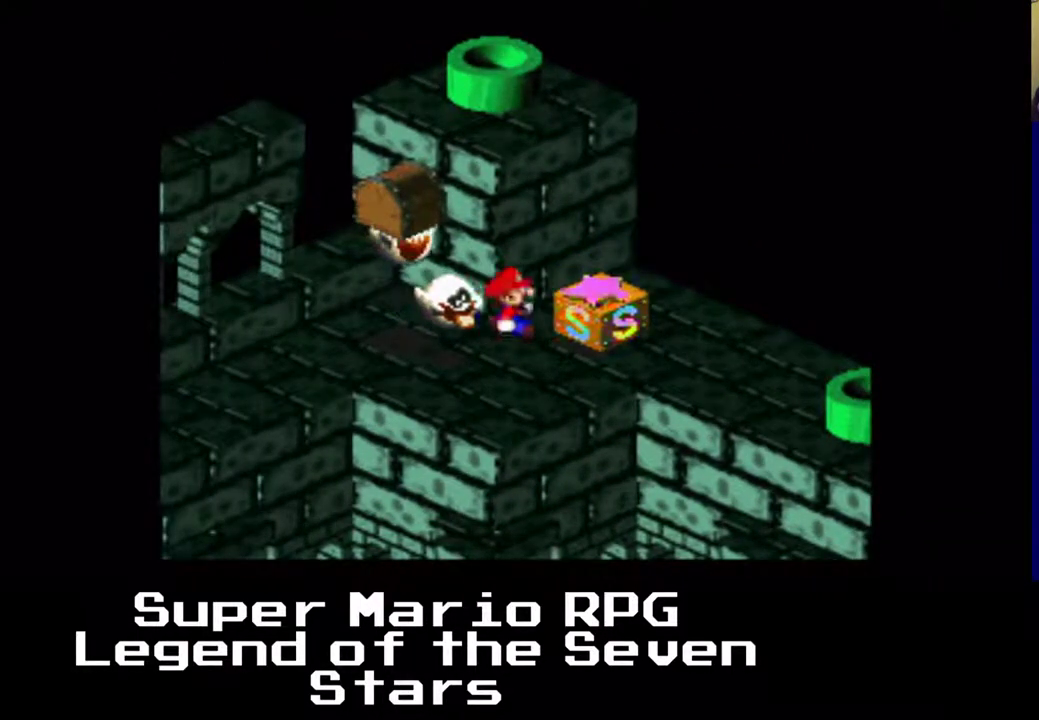
{"buttons": ["X", "DPAD_UP"], "left_stick": "center", "events": [[267, "DPAD_UP", "up"], [350, "DPAD_RIGHT", "down"], [450, "DPAD_UP", "down"], [483, "DPAD_RIGHT", "up"]]}
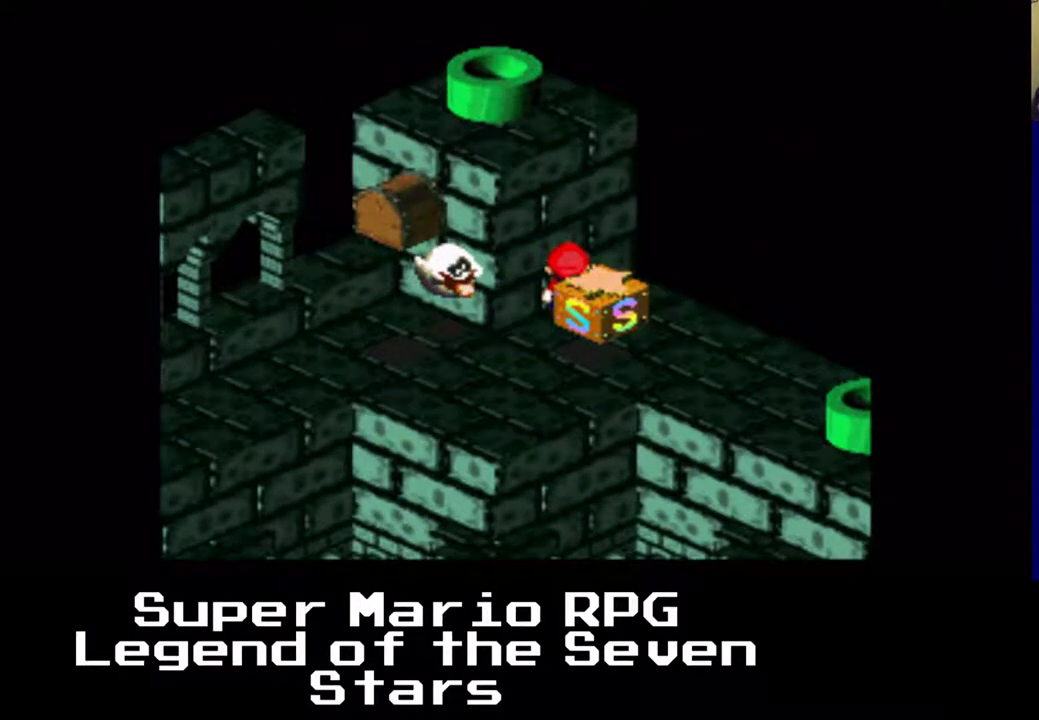
{"buttons": ["X"], "left_stick": "center", "events": [[183, "DPAD_UP", "up"]]}
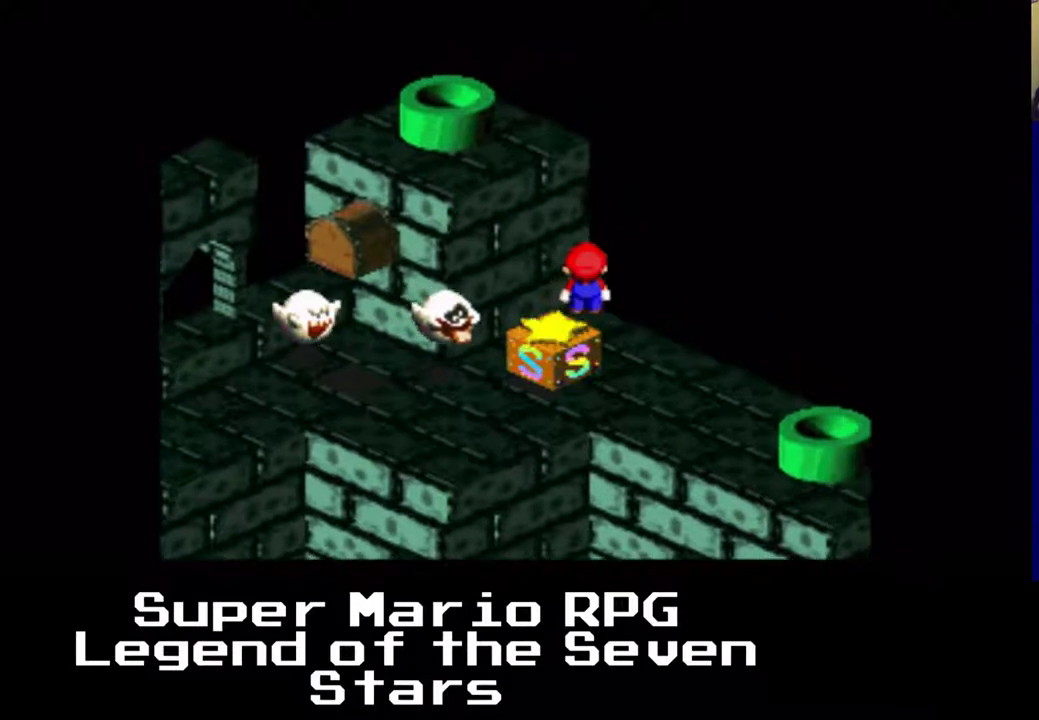
{"buttons": ["X"], "left_stick": "center", "events": []}
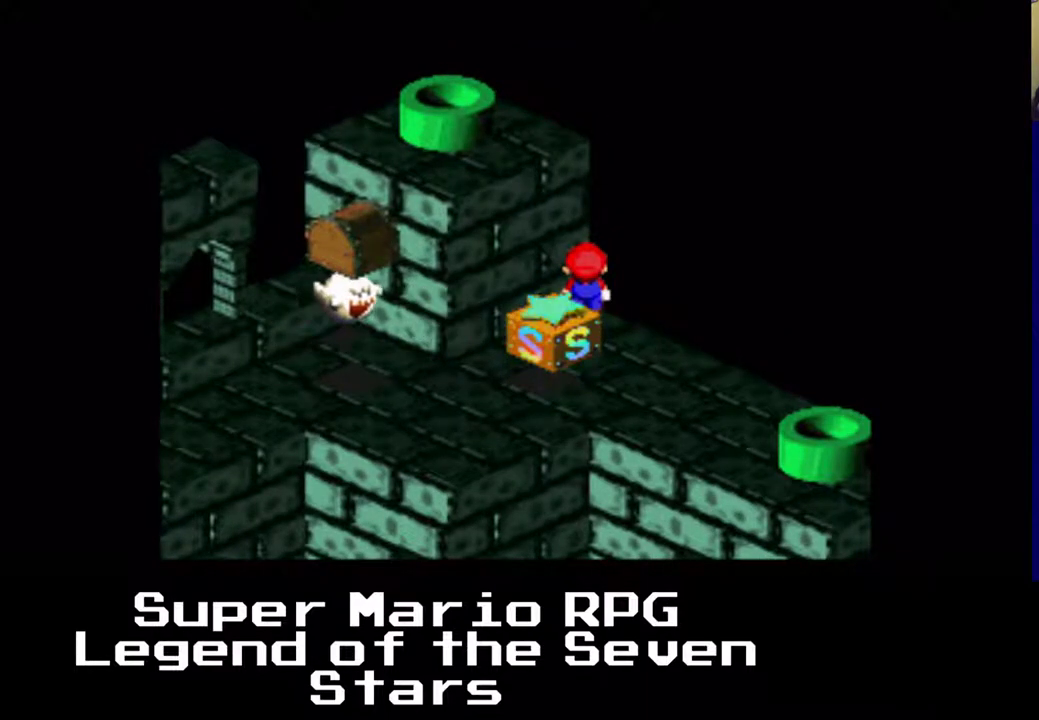
{"buttons": ["X", "DPAD_LEFT"], "left_stick": "center", "events": [[50, "DPAD_LEFT", "down"], [300, "DPAD_DOWN", "down"], [317, "DPAD_LEFT", "up"], [400, "DPAD_LEFT", "down"], [433, "DPAD_DOWN", "up"]]}
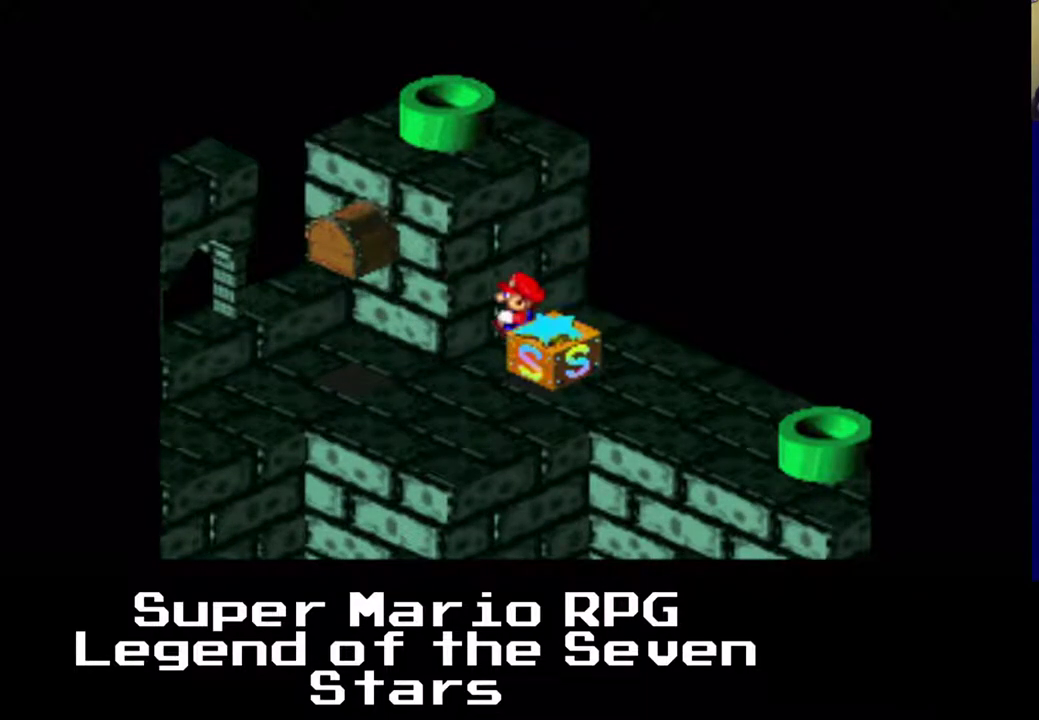
{"buttons": ["X", "DPAD_LEFT"], "left_stick": "center", "events": []}
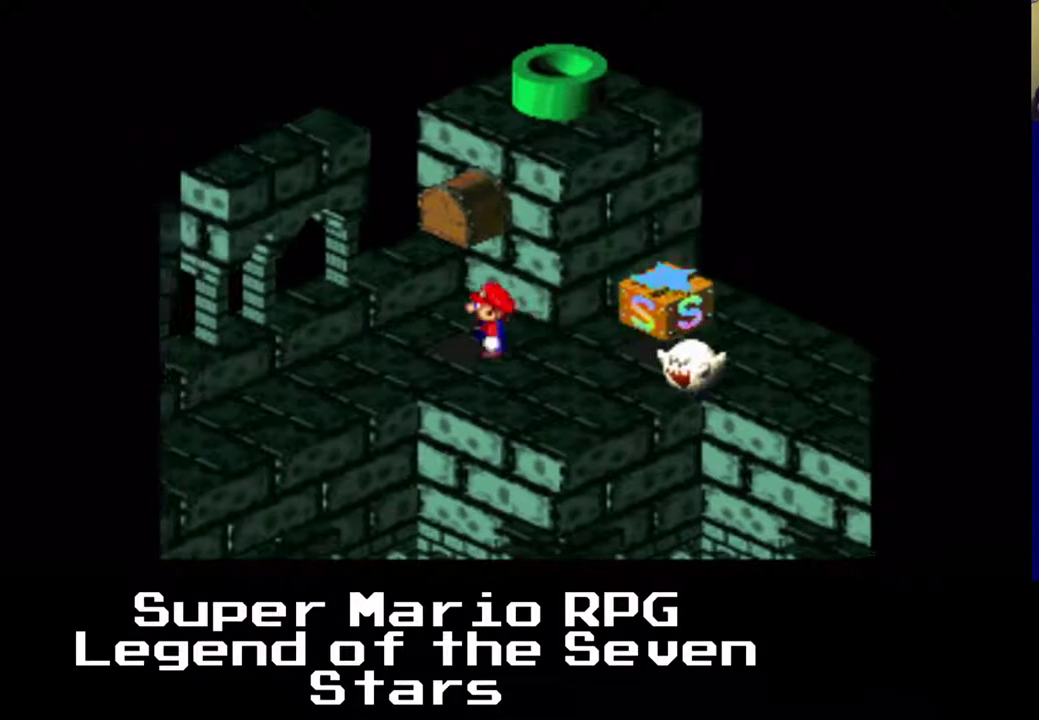
{"buttons": ["X", "DPAD_LEFT"], "left_stick": "center", "events": []}
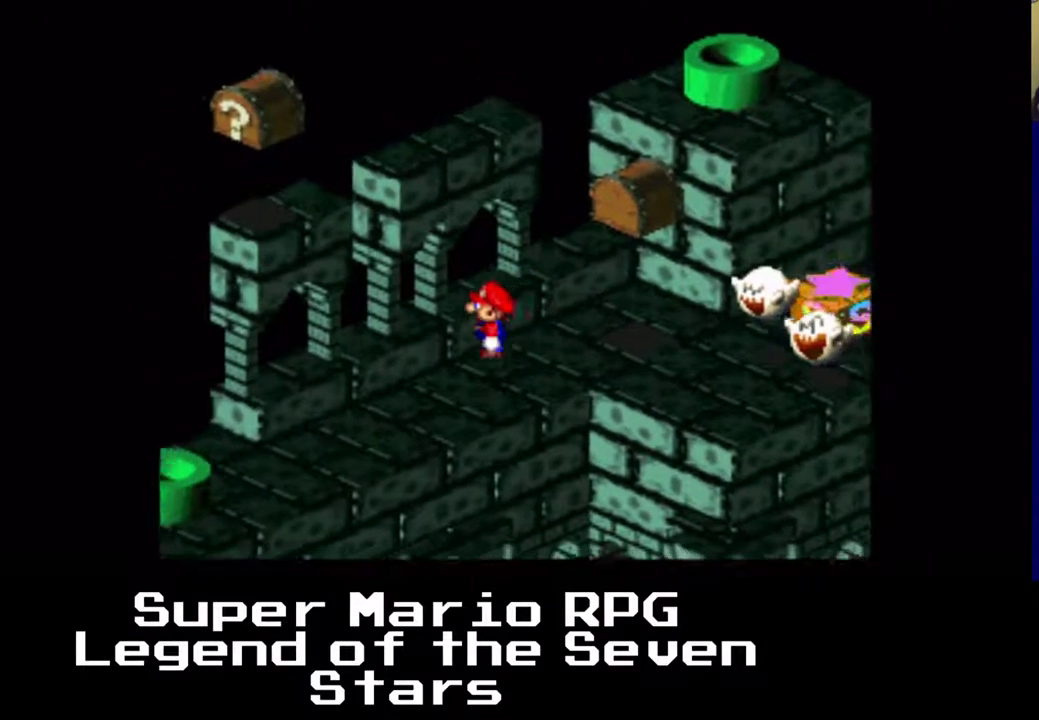
{"buttons": ["X", "DPAD_LEFT"], "left_stick": "center", "events": []}
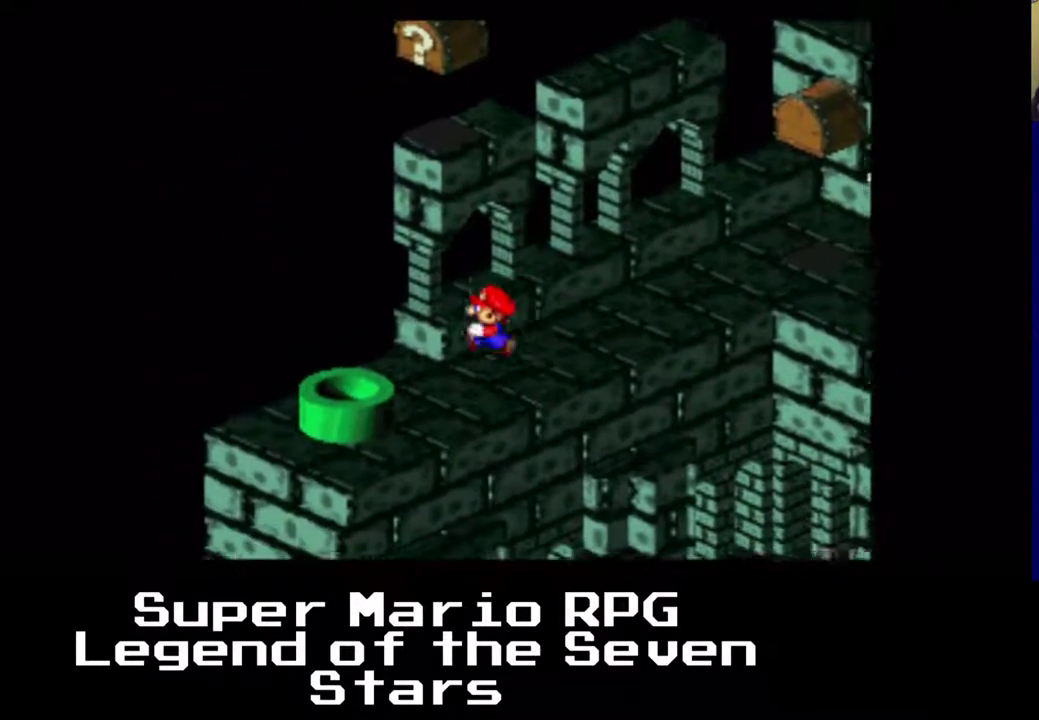
{"buttons": ["X", "DPAD_UP", "DPAD_RIGHT"], "left_stick": "center", "events": [[150, "DPAD_LEFT", "up"], [150, "DPAD_RIGHT", "down"], [450, "DPAD_UP", "down"]]}
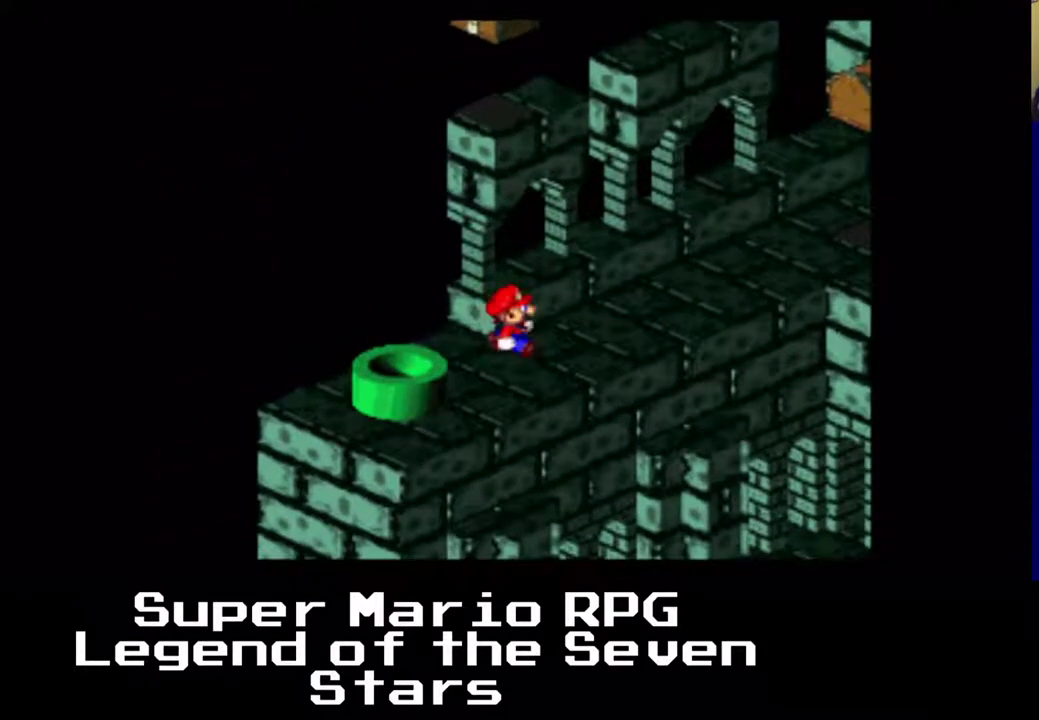
{"buttons": ["X", "DPAD_UP"], "left_stick": "center", "events": [[233, "DPAD_RIGHT", "up"]]}
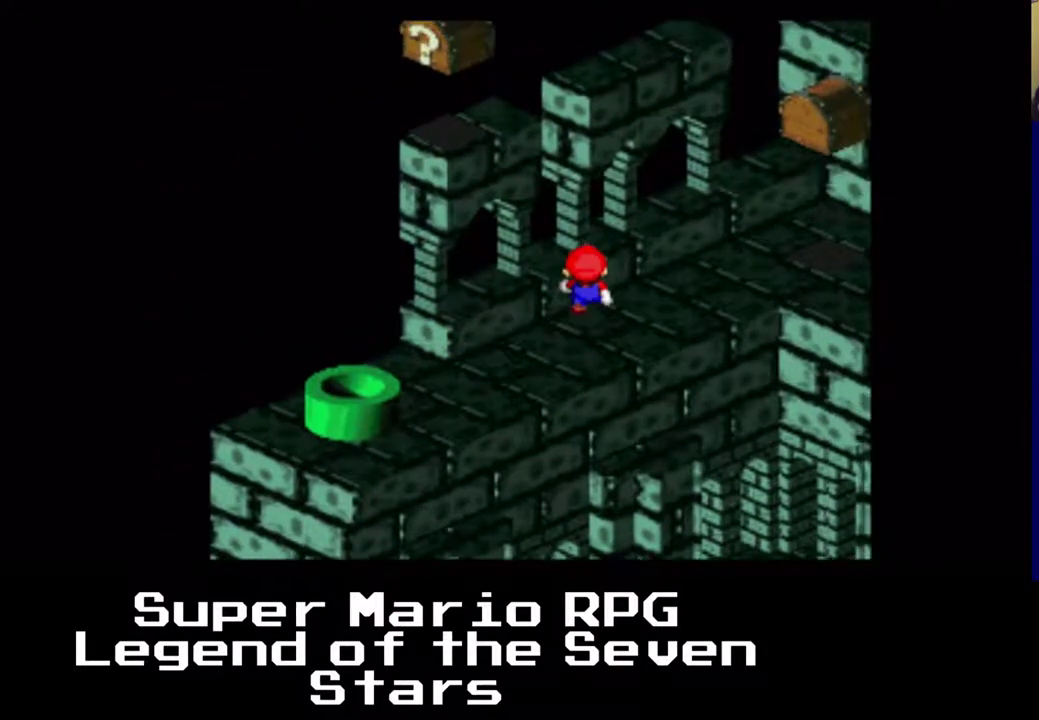
{"buttons": ["X", "DPAD_RIGHT"], "left_stick": "center", "events": [[100, "DPAD_RIGHT", "down"], [267, "DPAD_UP", "up"]]}
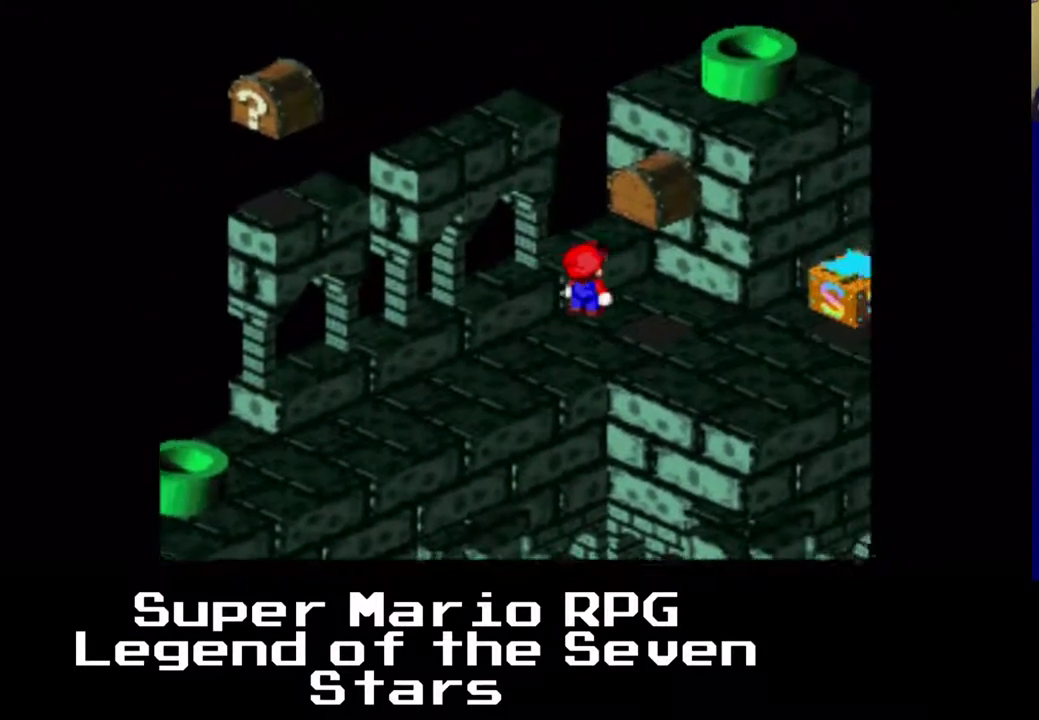
{"buttons": ["X", "DPAD_RIGHT"], "left_stick": "center", "events": []}
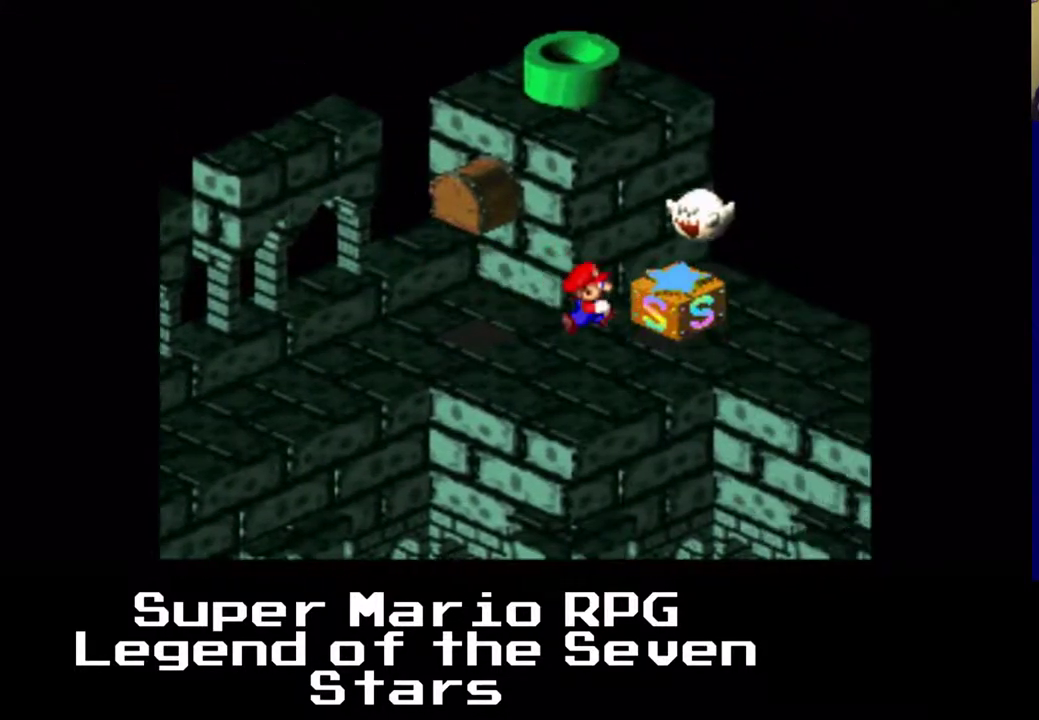
{"buttons": ["X", "DPAD_RIGHT"], "left_stick": "center", "events": [[450, "DPAD_DOWN", "down"], [483, "DPAD_DOWN", "up"]]}
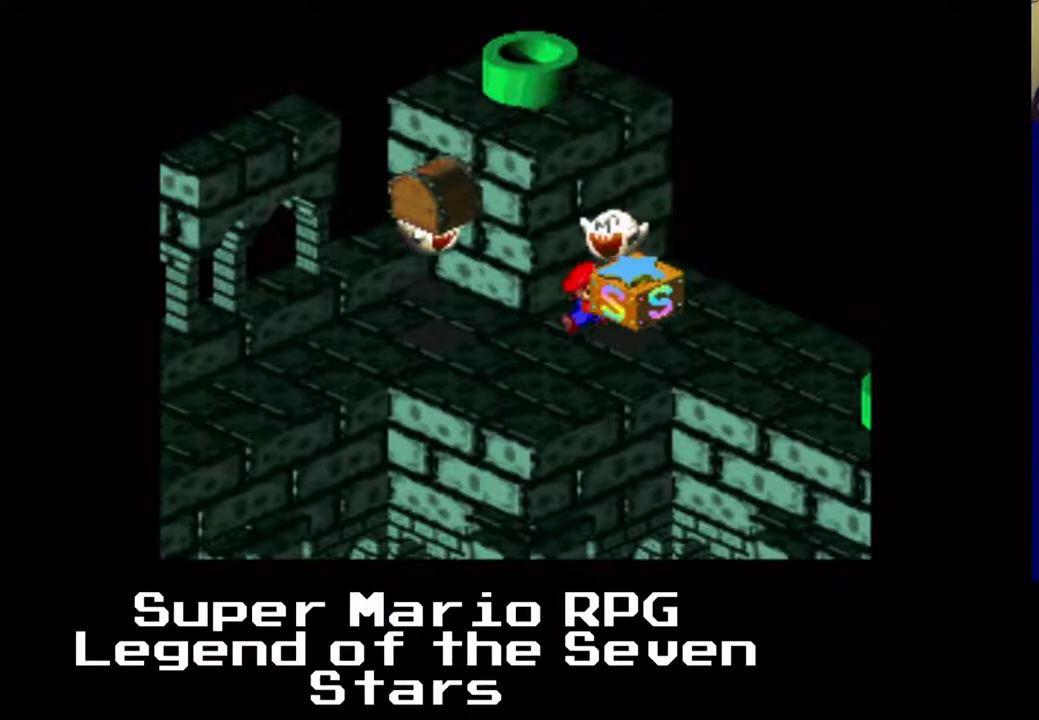
{"buttons": ["X"], "left_stick": "center", "events": [[383, "DPAD_RIGHT", "up"]]}
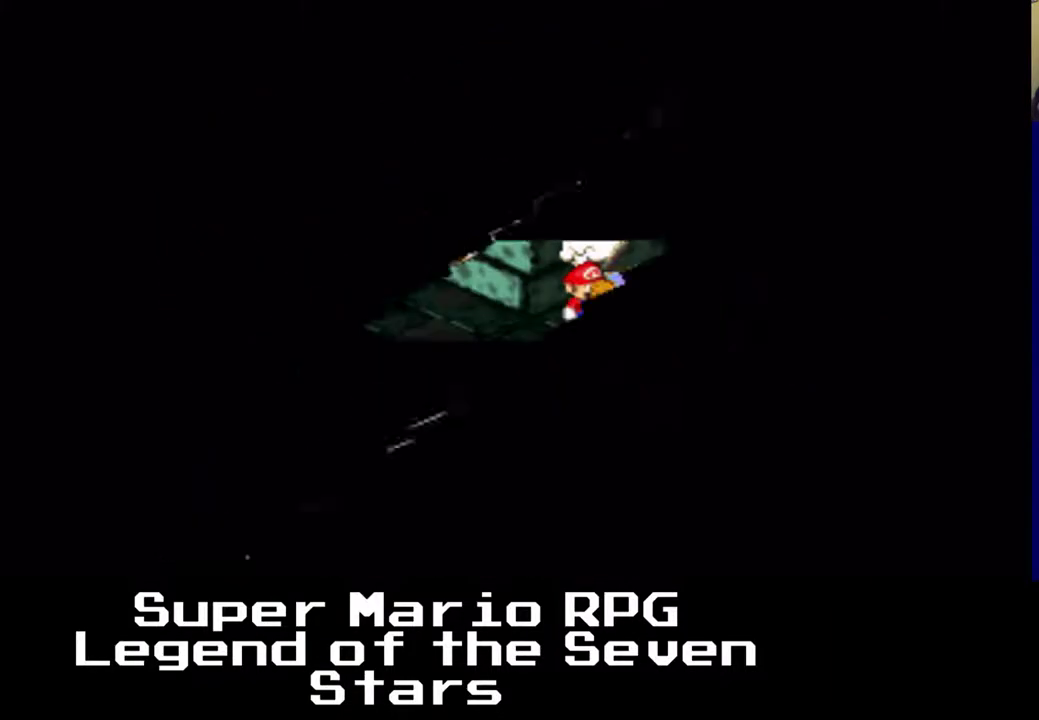
{"buttons": [], "left_stick": "center", "events": [[183, "X", "up"]]}
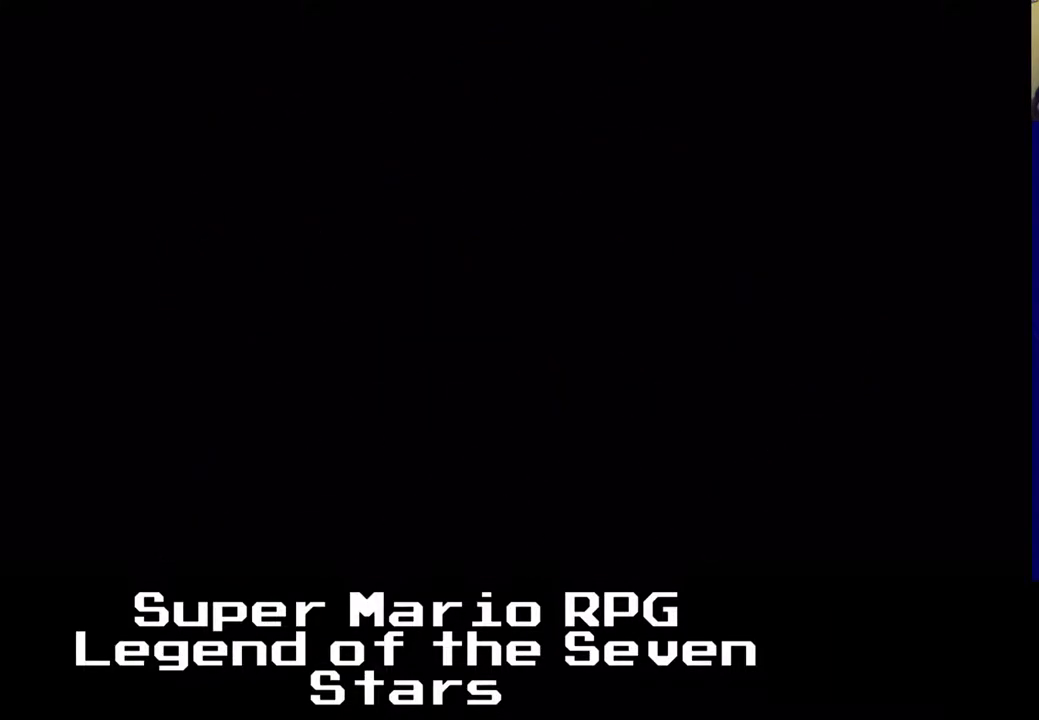
{"buttons": [], "left_stick": "center", "events": []}
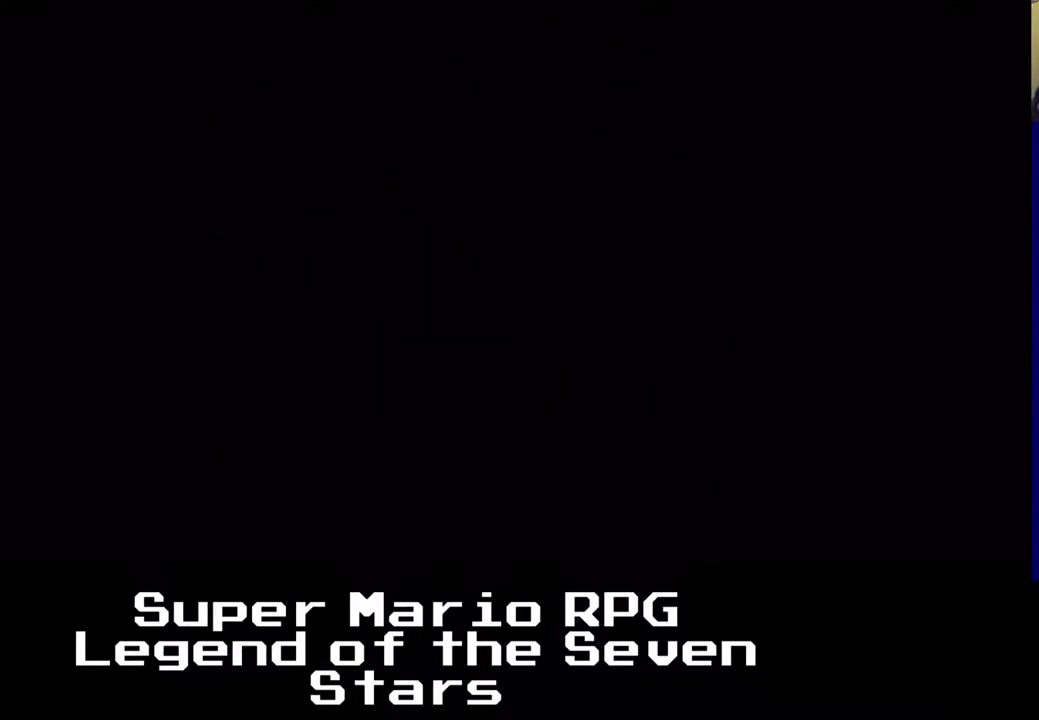
{"buttons": [], "left_stick": "center", "events": []}
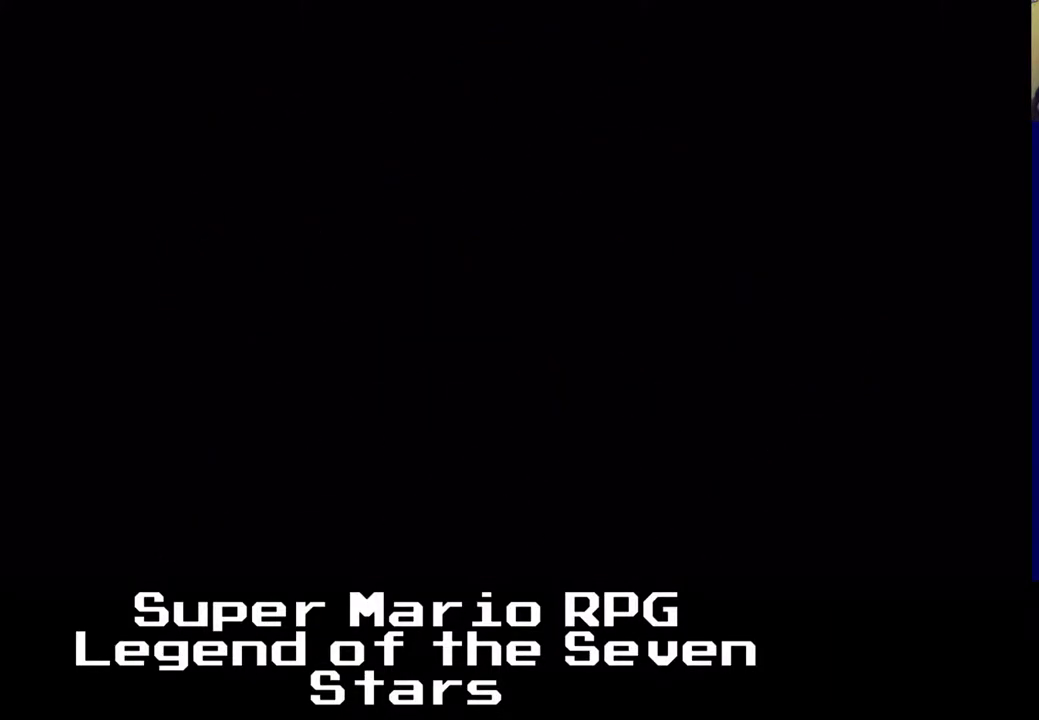
{"buttons": [], "left_stick": "center", "events": []}
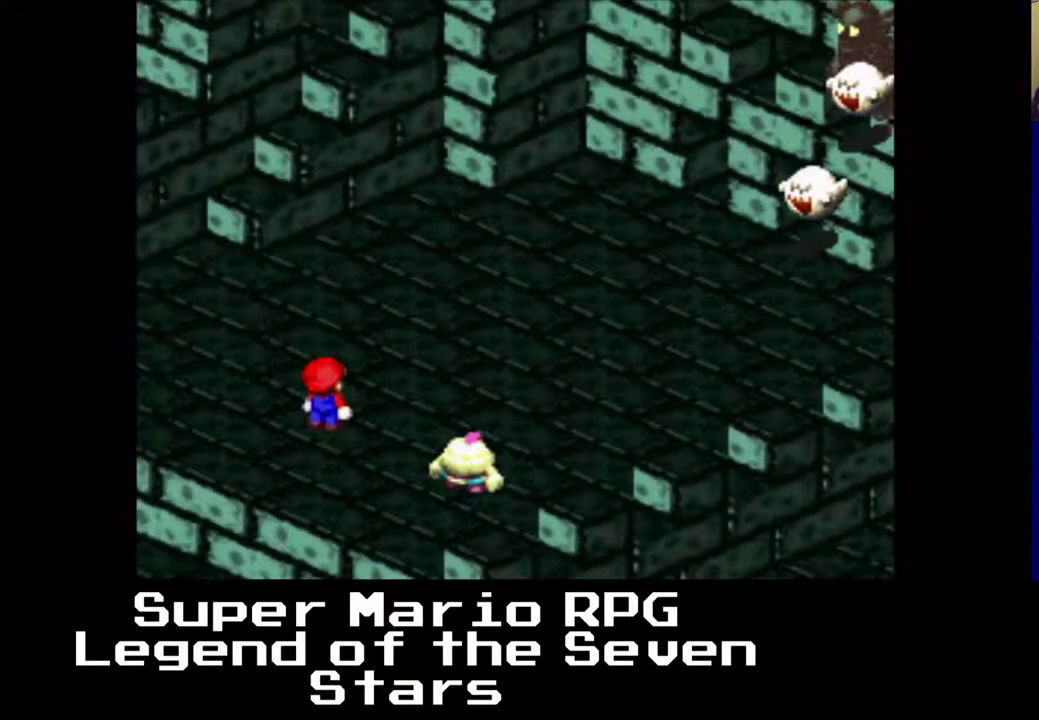
{"buttons": [], "left_stick": "center", "events": []}
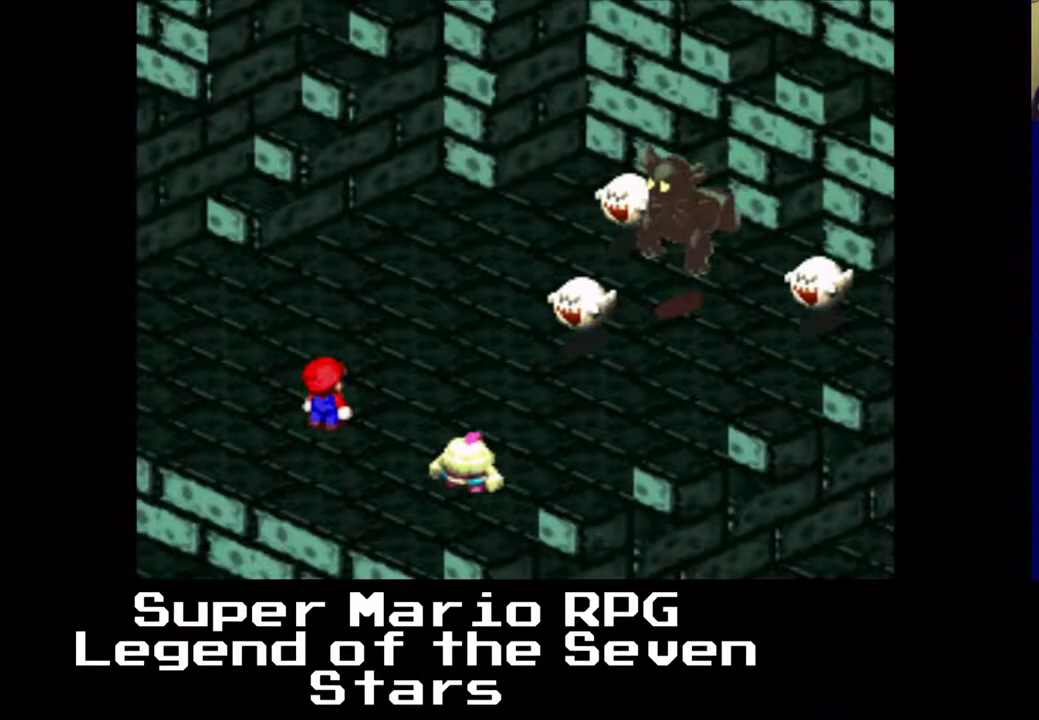
{"buttons": [], "left_stick": "center", "events": []}
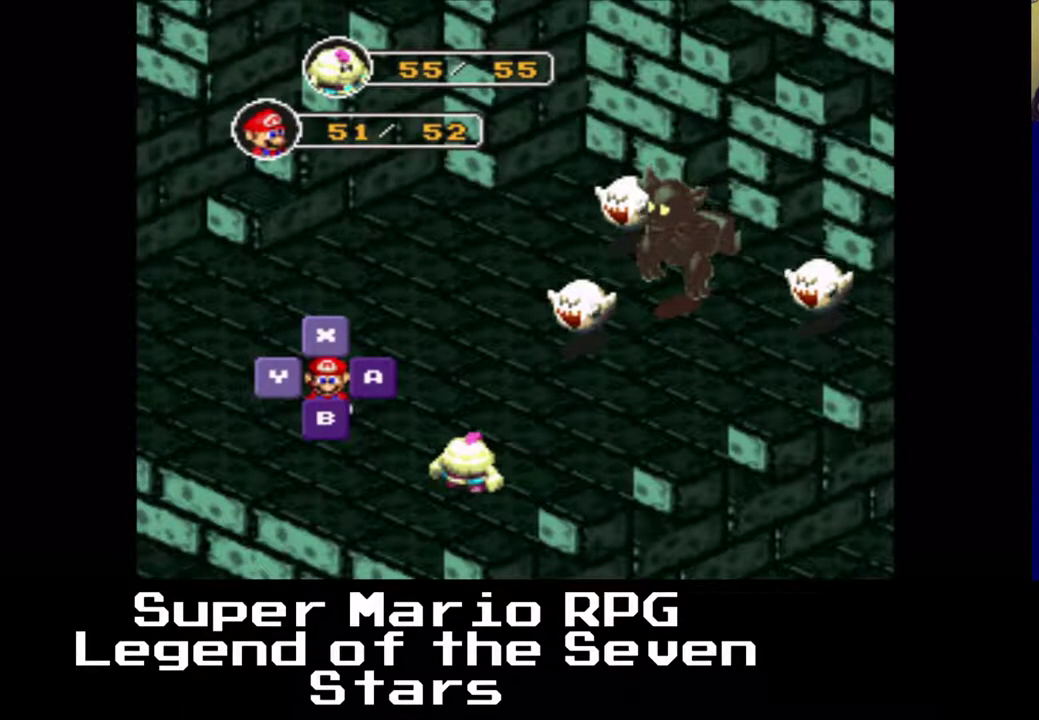
{"buttons": [], "left_stick": "center", "events": []}
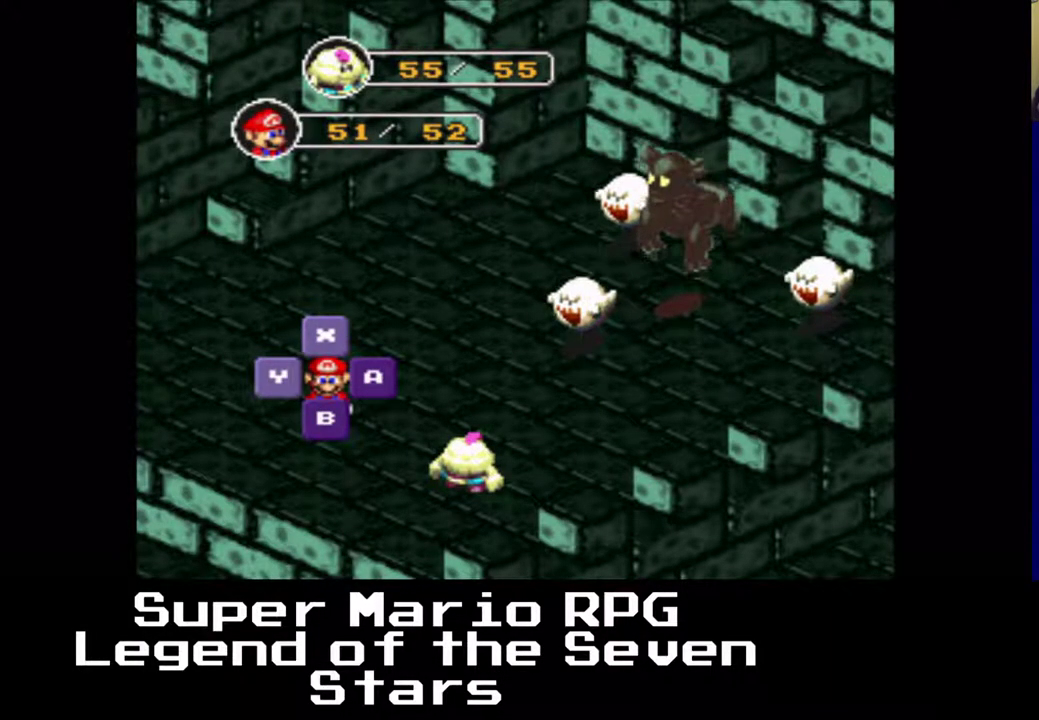
{"buttons": [], "left_stick": "center", "events": []}
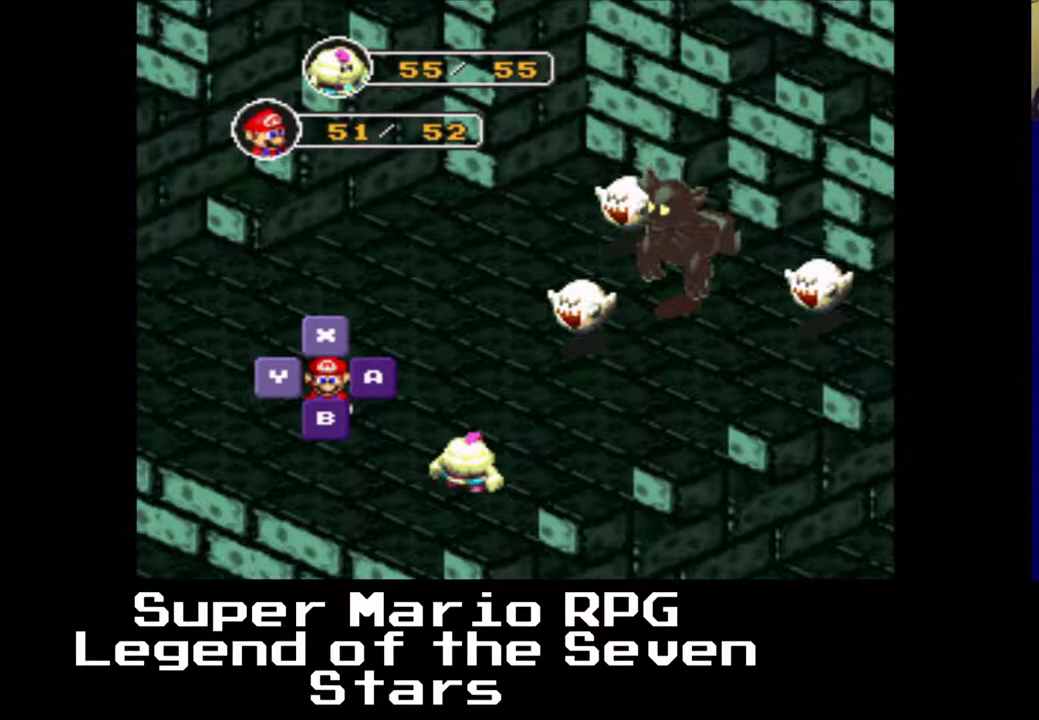
{"buttons": [], "left_stick": "center", "events": []}
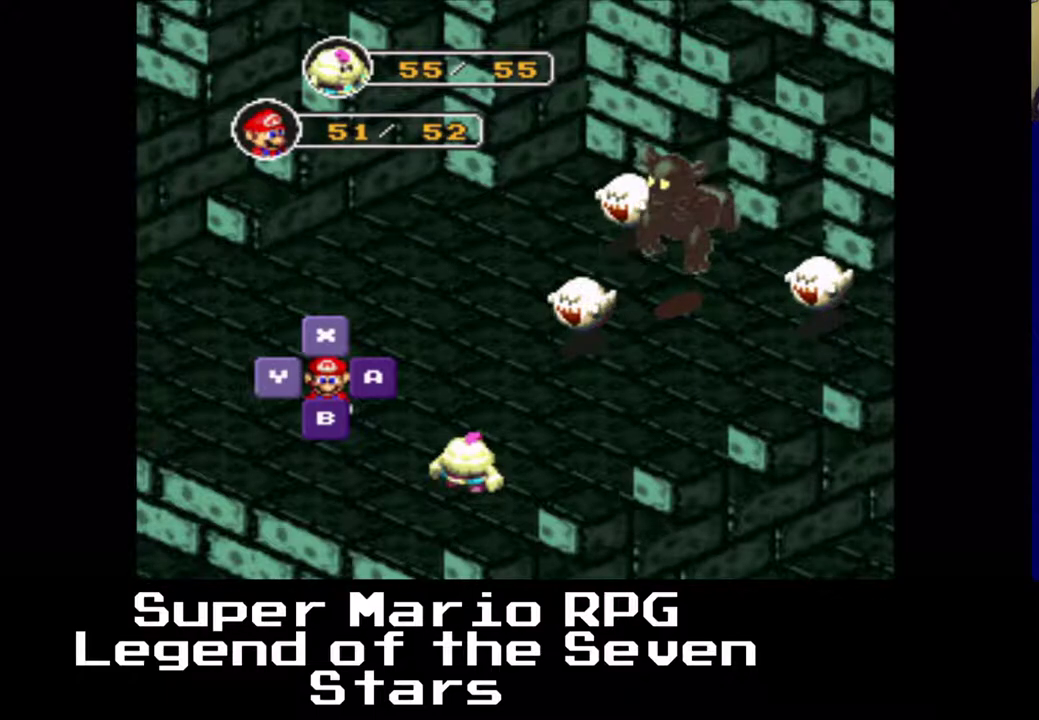
{"buttons": [], "left_stick": "center", "events": []}